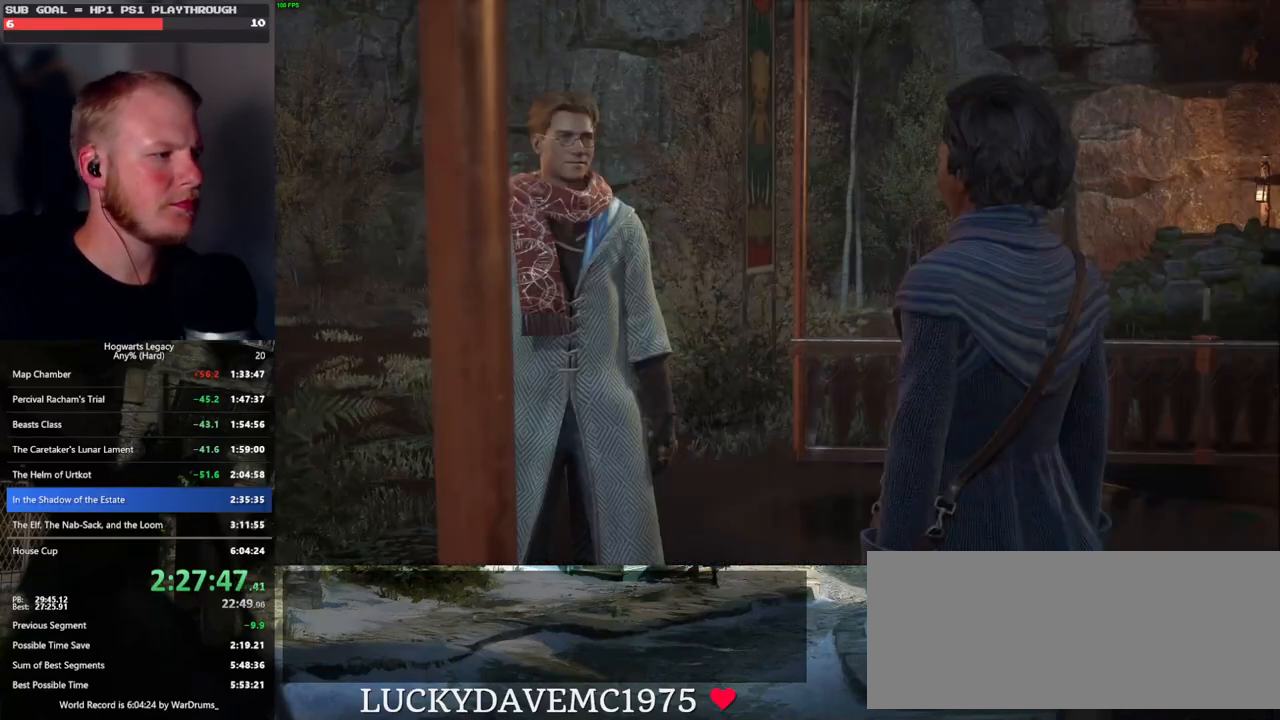
Gameplay with keyboard and mouse; each line is a JSON object with the keys and mouse buttons held at the frame after it. "events" lists presses ("down") and releases ("up") of ".", "/", "0", "1", "2", "3", "4", "5", "6", "7", "8", "9", "a", "alt_l", "alt_r", "b", "backslash", "backspace", "c", "caps_lock", "comma", "ctrl_l", "ctrl_r", "d", "e", "equals", "escape", "f", "f1", "f10", "f11", "f12", "f2", "f3", "f4", "f5", "f6", "f7", "f8", "f9", "g", "h", "i", "j", "k", "l", "lbracket", "m", "minus", "n", "o", "p", "q", "quote", "r", "rbracket", "return", "s", "semicolon", "shift_l", "shift_r", "space", "super_l", "super_r", "t", "tab", "tilde", "u", "v", "w", "x", "y", "z", "mouse_left", "mouse_wheel", "mouse_right", "mouse_mb4" and "mouse_mb5" between this image and that frame as [ms after this image, input, new state], when the widget could be followed in between. "mouse_left", "mouse_wheel", "mouse_right", "mouse_mb4", "mouse_mb5" = the "left", "wheel", "right", "mb4", "mb5" buttons of the "mouse" list. No other keys are recorded. "wheel" means that the mouse wheel is clicked or scrolled. Mouse movement is not recorded.
{"keys": ["q"], "mouse": ["wheel"], "events": [[33, "space", "down"], [50, "mouse_wheel", "down"], [67, "mouse_wheel", "up"], [67, "q", "up"], [67, "space", "up"], [83, "mouse_wheel", "down"], [133, "mouse_wheel", "up"], [183, "q", "down"], [200, "space", "down"], [217, "q", "up"], [250, "space", "up"], [333, "q", "down"], [400, "mouse_wheel", "down"], [417, "mouse_wheel", "up"], [417, "q", "up"], [450, "mouse_wheel", "down"], [467, "mouse_wheel", "up"], [467, "q", "down"], [500, "mouse_wheel", "down"]]}
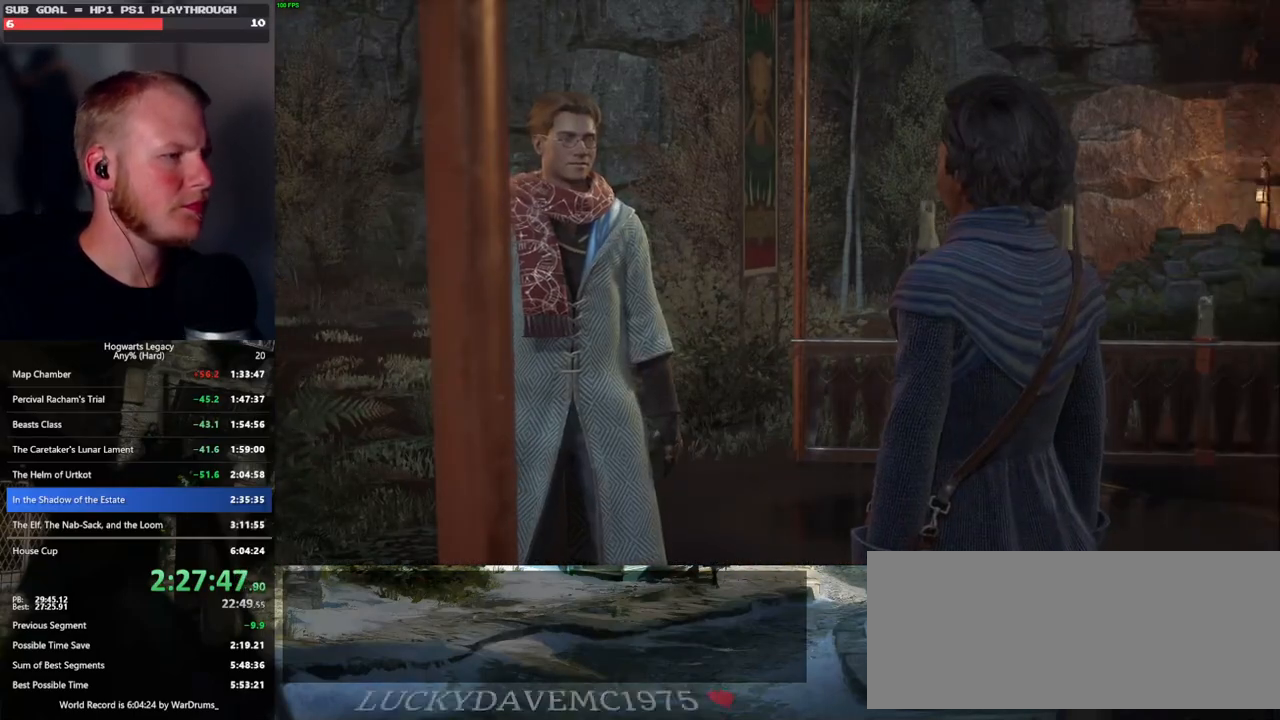
{"keys": [], "mouse": [], "events": [[17, "mouse_wheel", "up"], [17, "space", "down"], [50, "space", "up"], [83, "q", "up"], [133, "q", "down"], [200, "space", "down"], [233, "space", "up"], [250, "q", "up"]]}
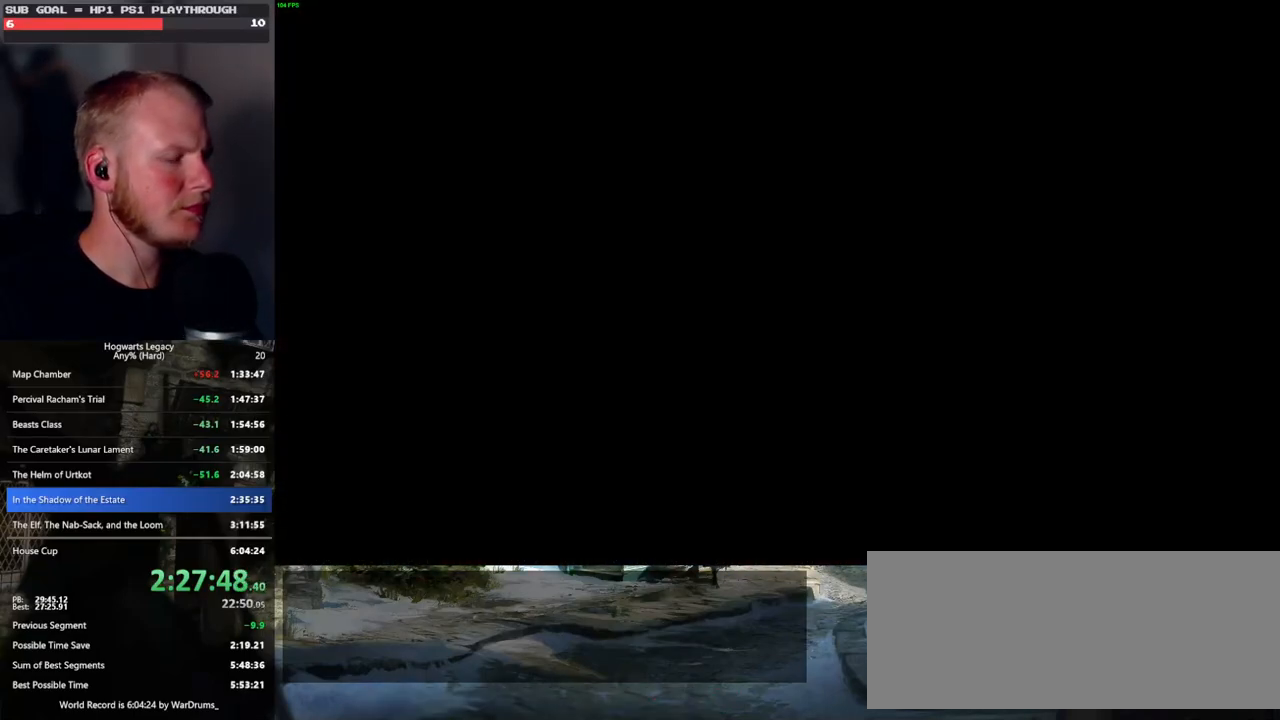
{"keys": [], "mouse": [], "events": []}
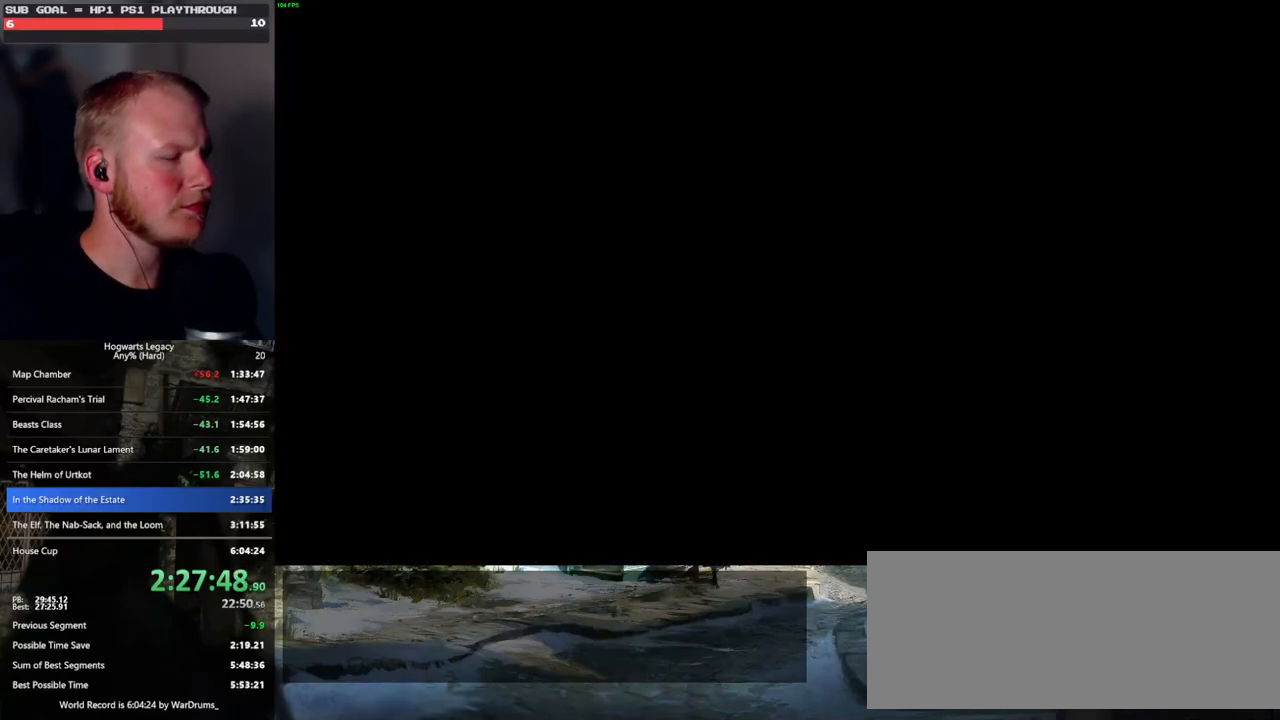
{"keys": [], "mouse": [], "events": []}
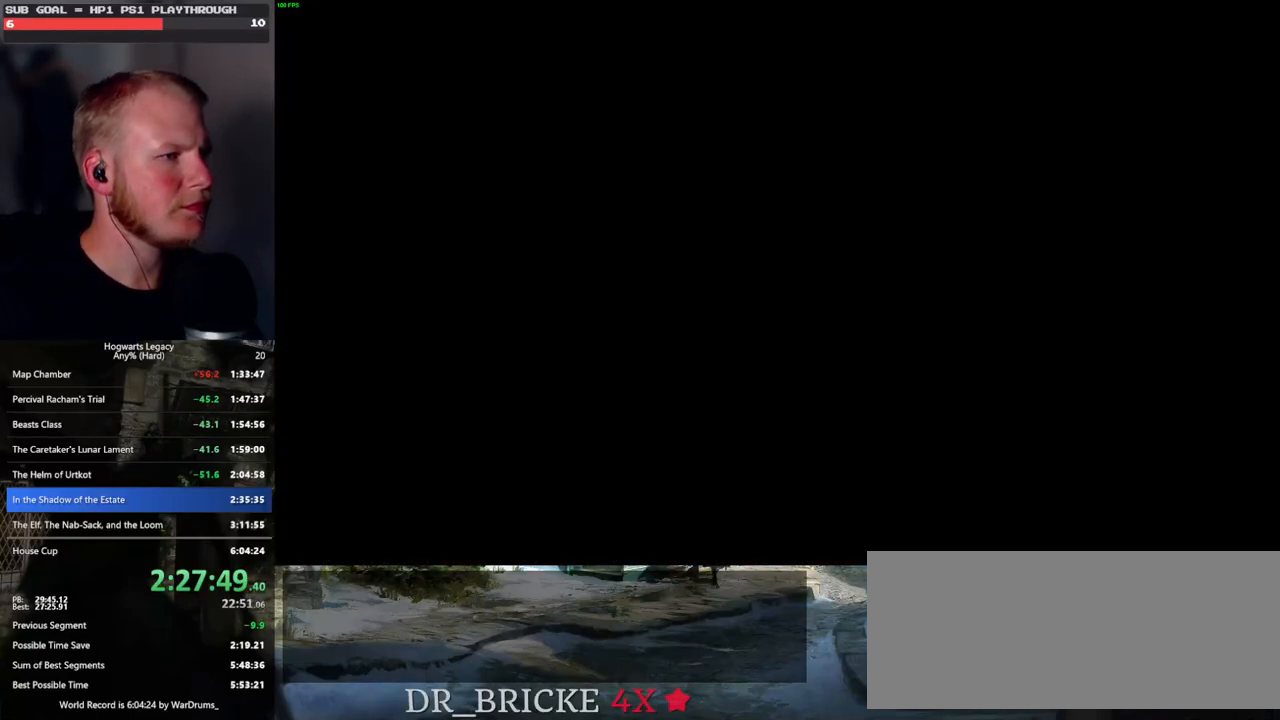
{"keys": [], "mouse": [], "events": []}
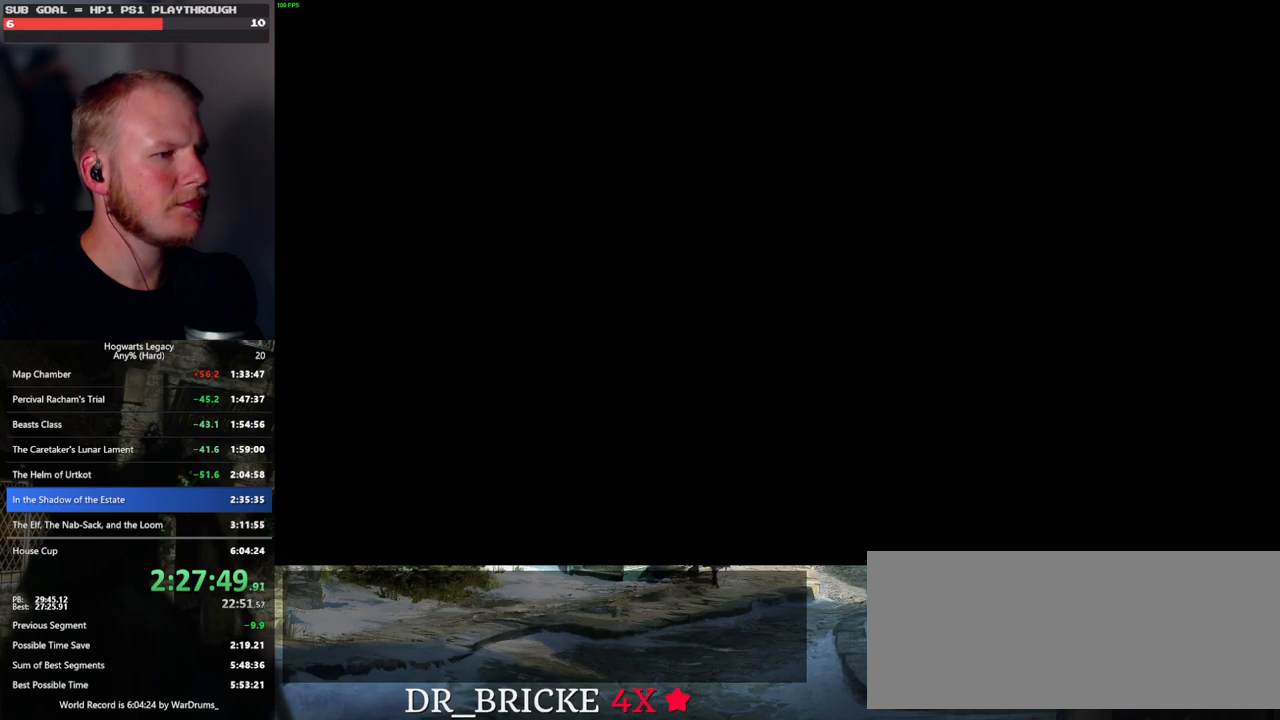
{"keys": [], "mouse": [], "events": []}
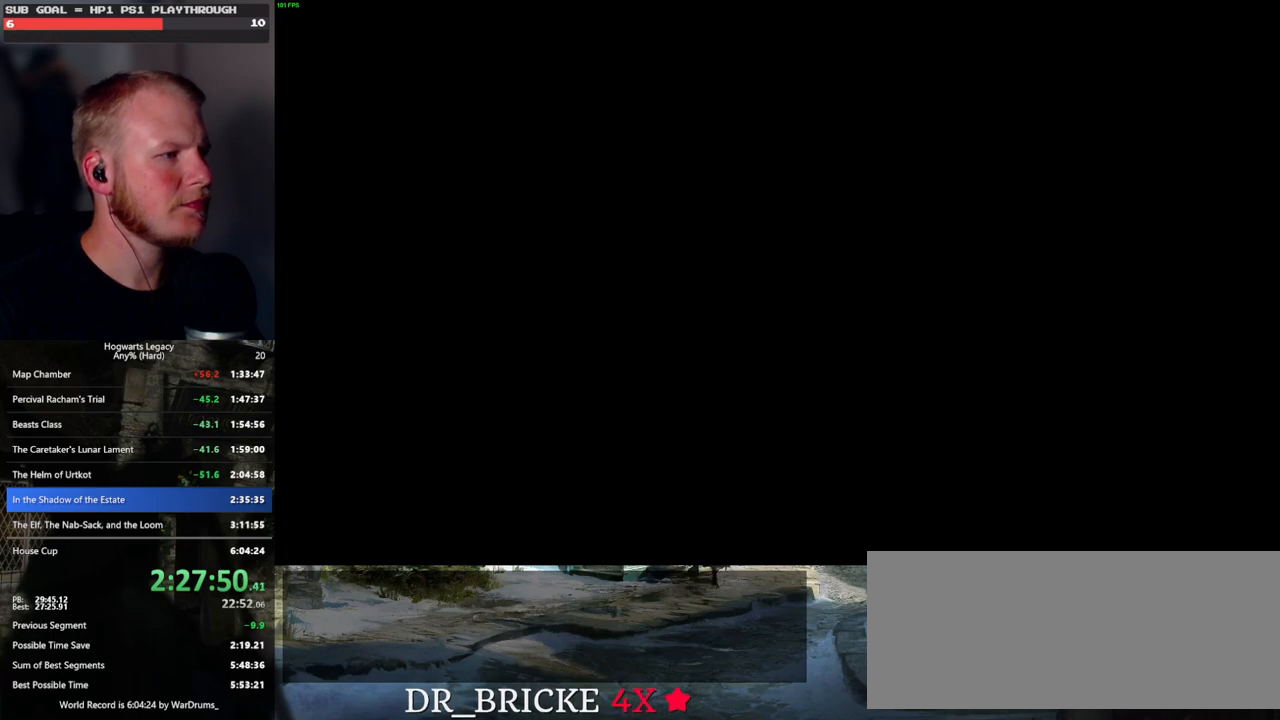
{"keys": [], "mouse": [], "events": []}
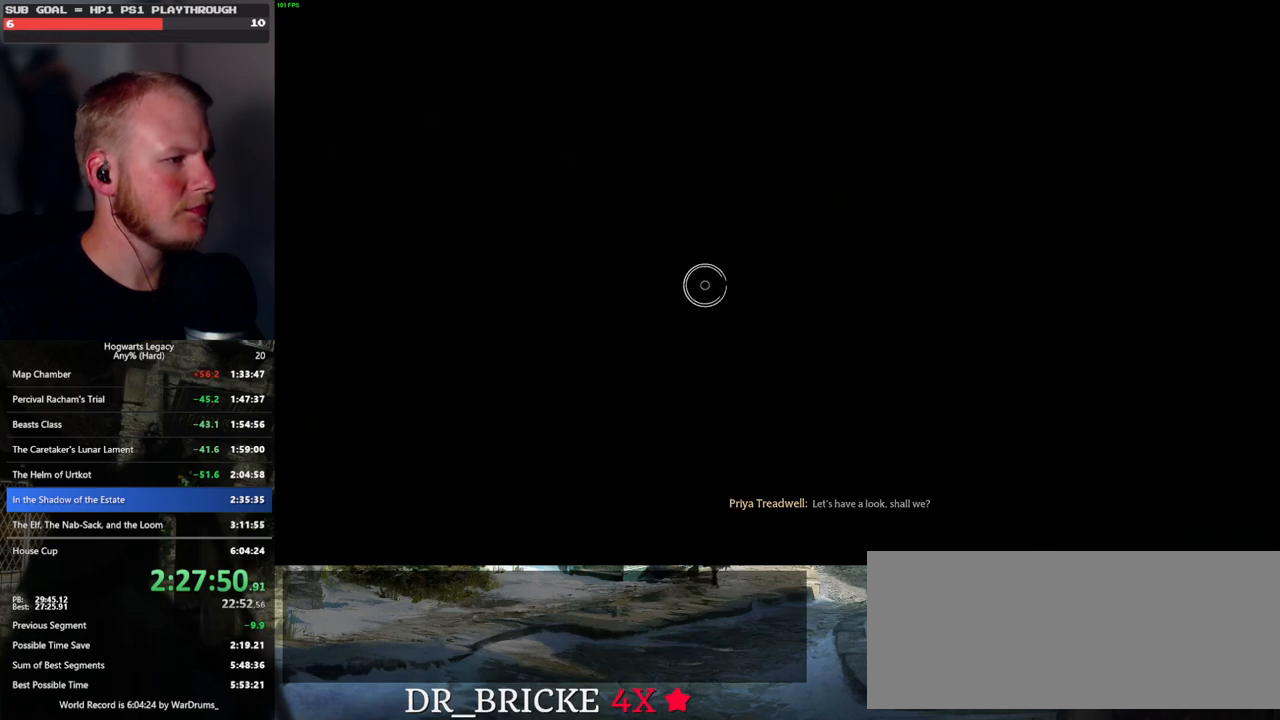
{"keys": [], "mouse": [], "events": []}
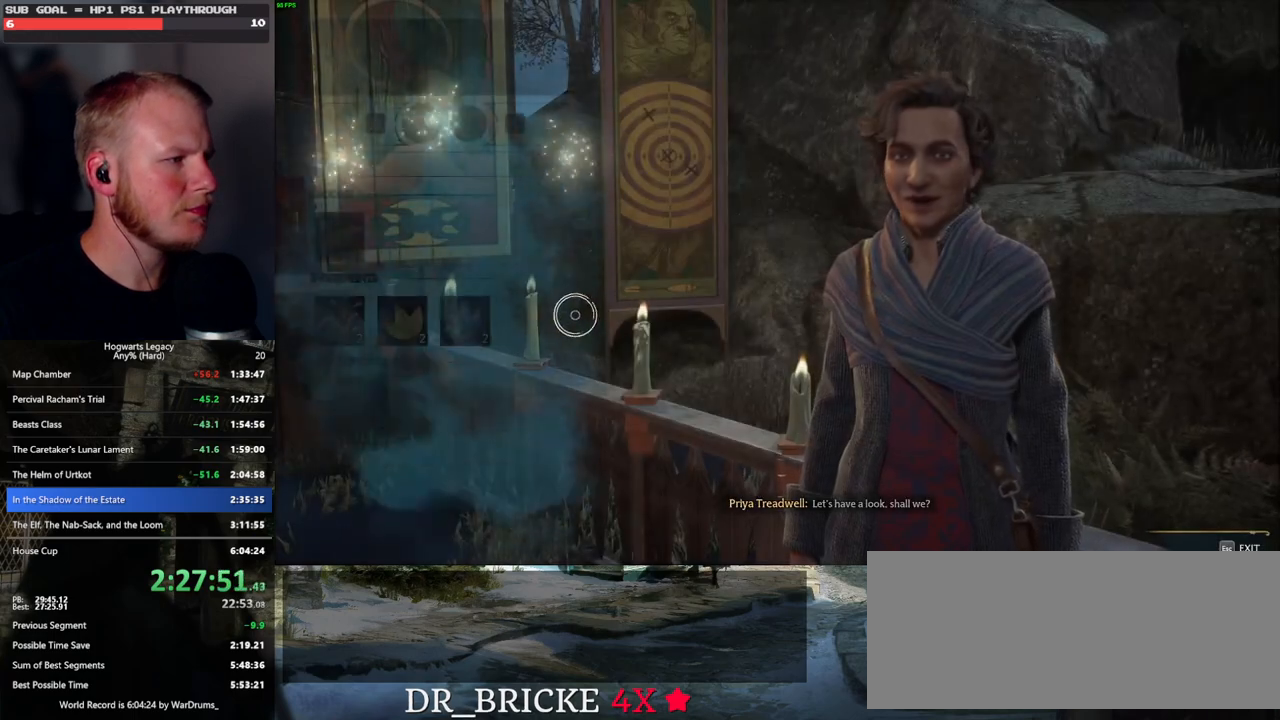
{"keys": [], "mouse": [], "events": []}
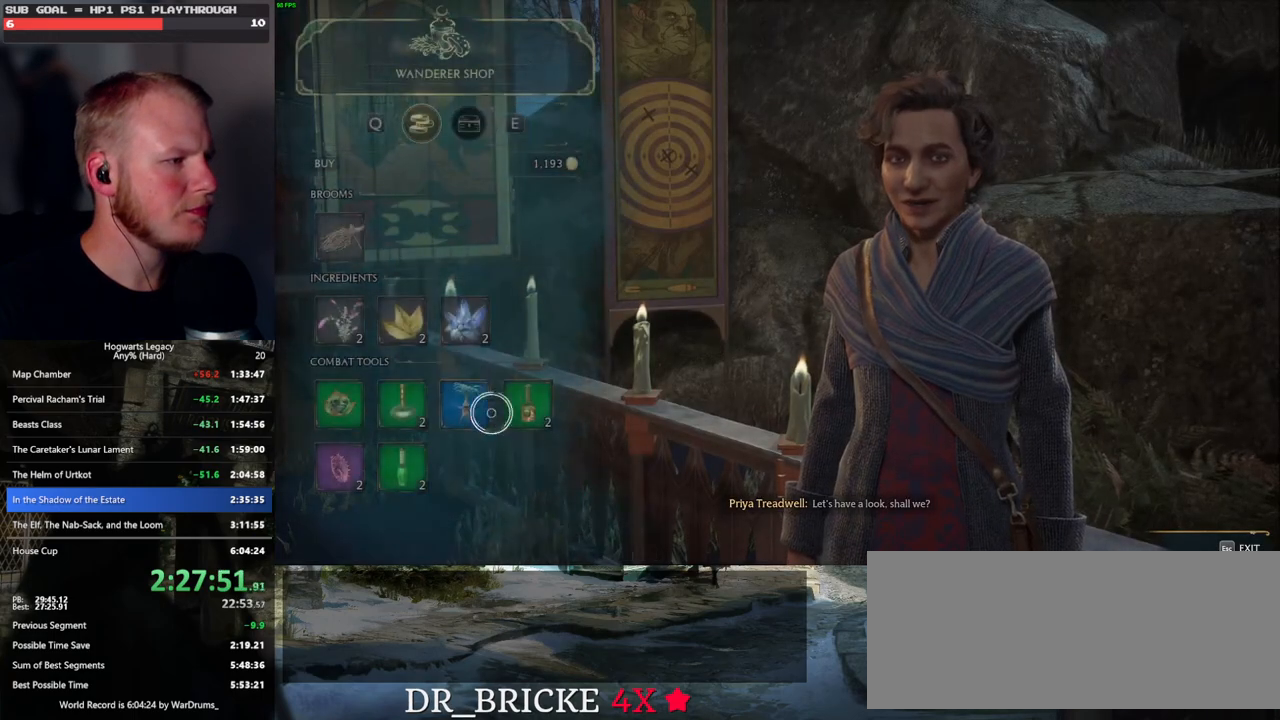
{"keys": [], "mouse": ["left"], "events": [[233, "mouse_left", "down"]]}
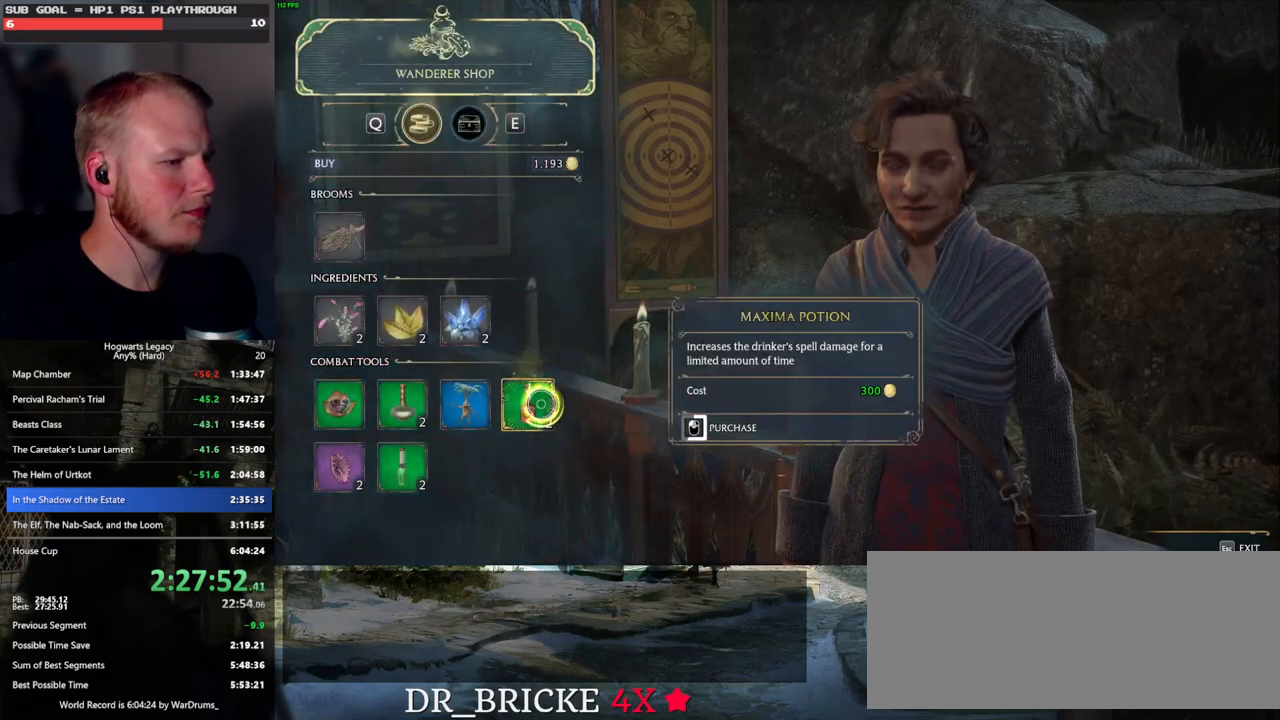
{"keys": [], "mouse": ["left"], "events": []}
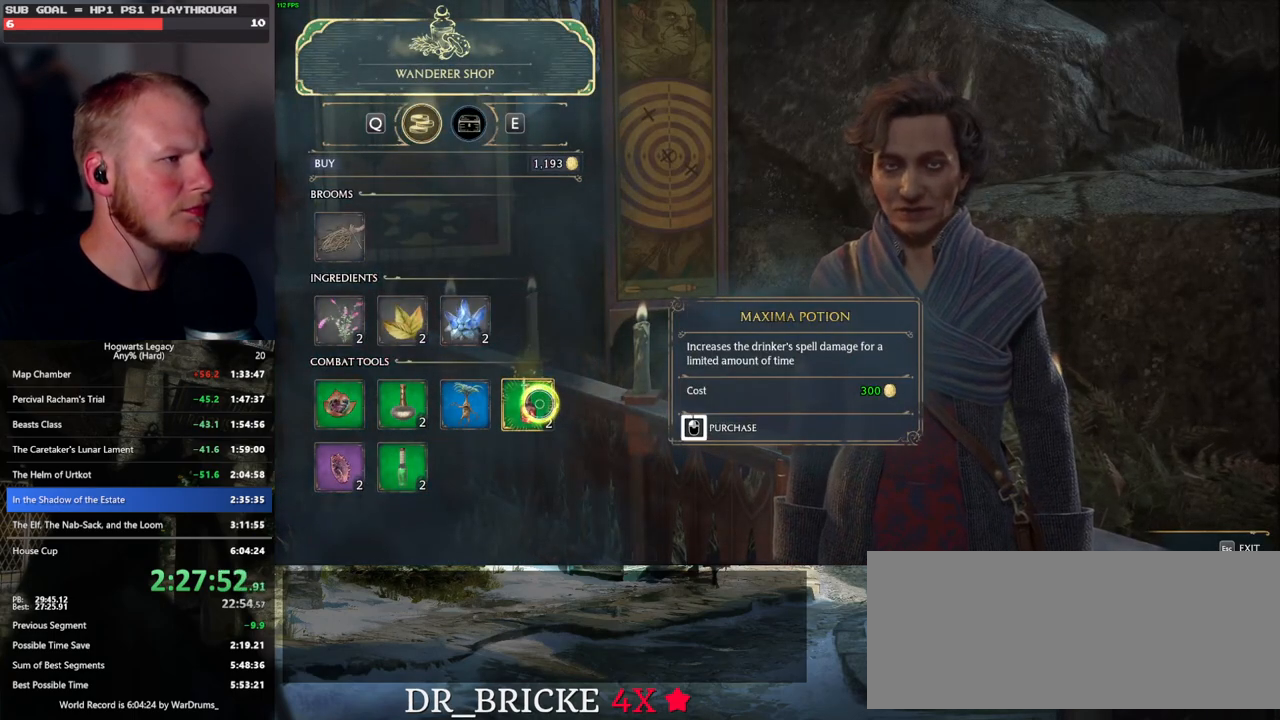
{"keys": [], "mouse": ["left"], "events": [[417, "mouse_left", "up"], [500, "mouse_left", "down"]]}
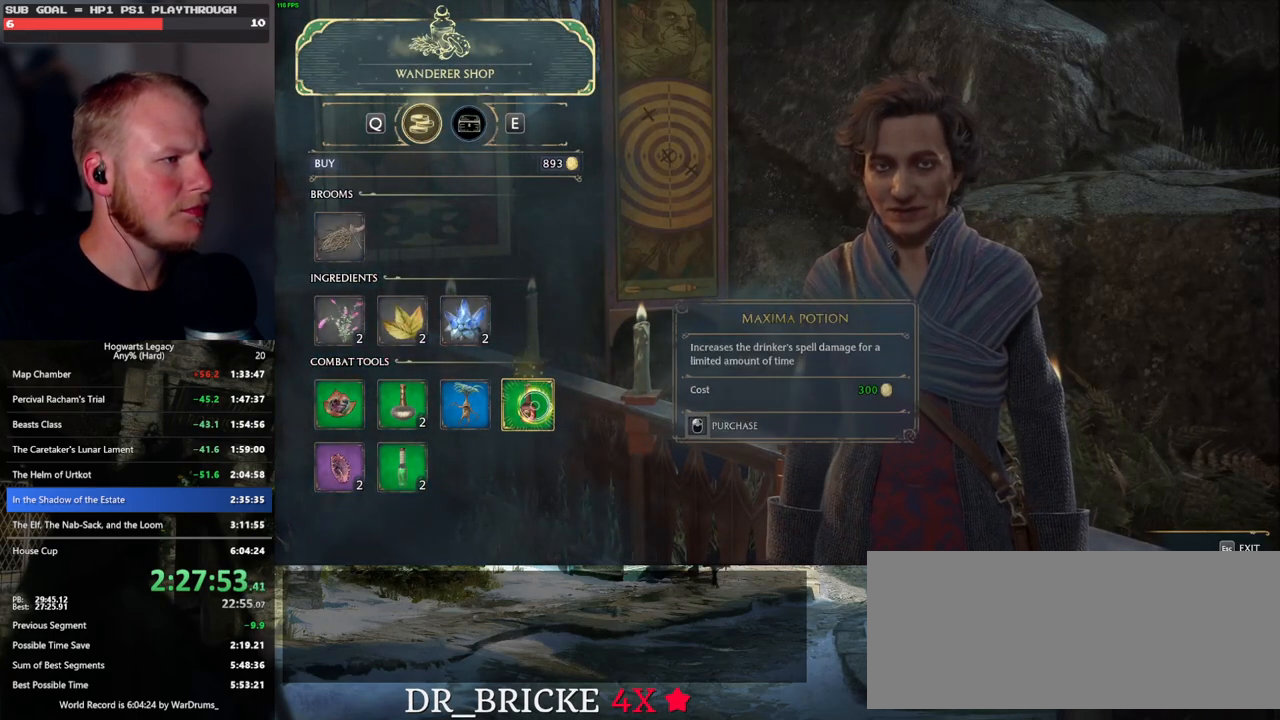
{"keys": [], "mouse": ["left"], "events": []}
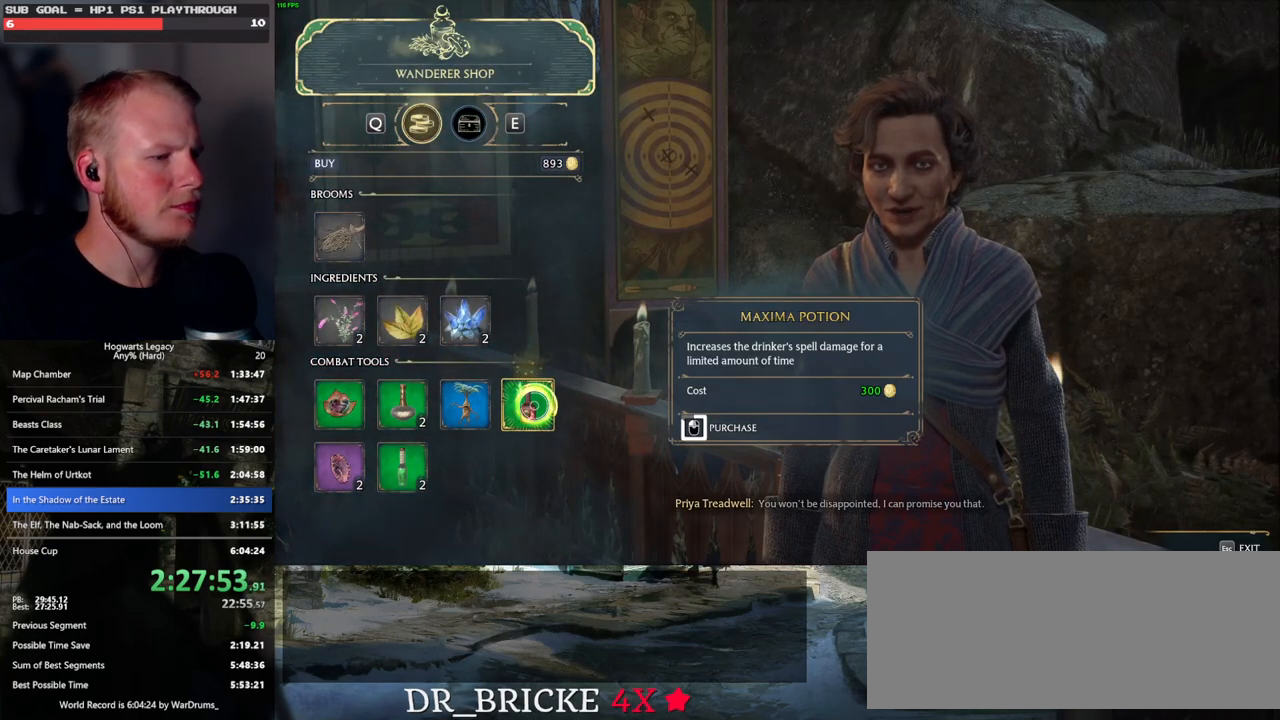
{"keys": [], "mouse": ["left"], "events": []}
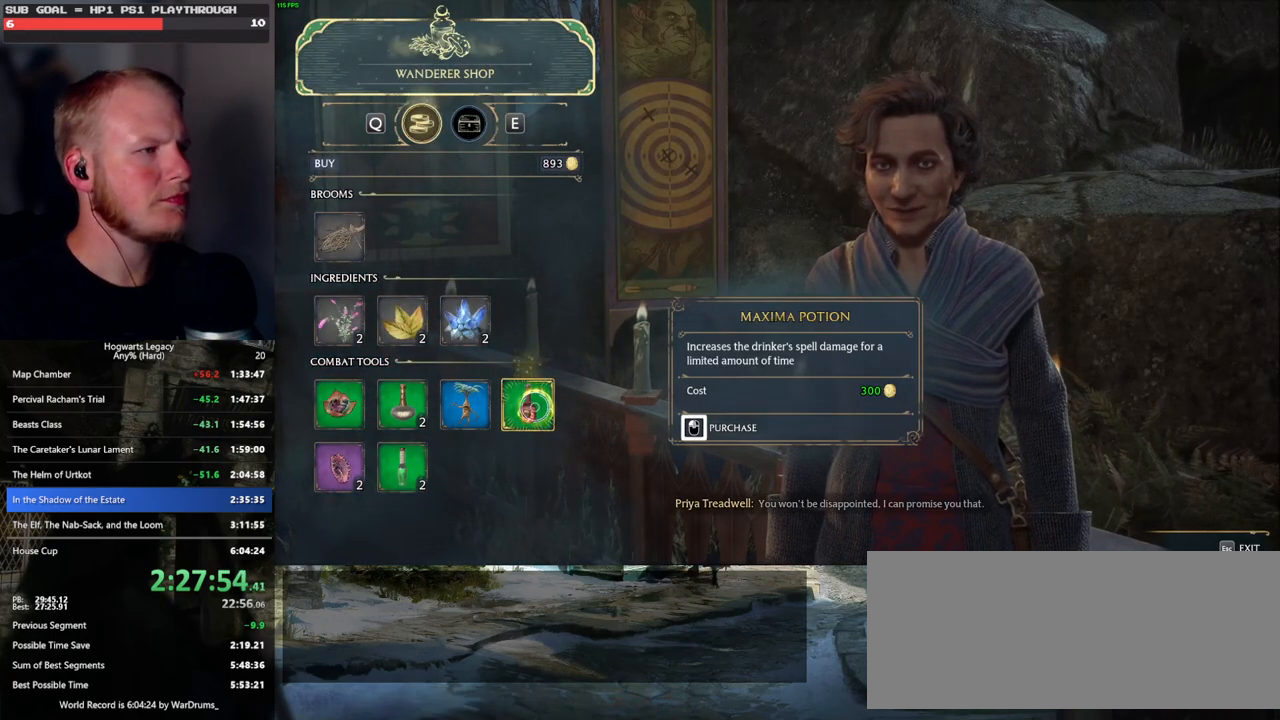
{"keys": [], "mouse": [], "events": [[167, "escape", "down"], [233, "mouse_left", "up"], [283, "escape", "up"]]}
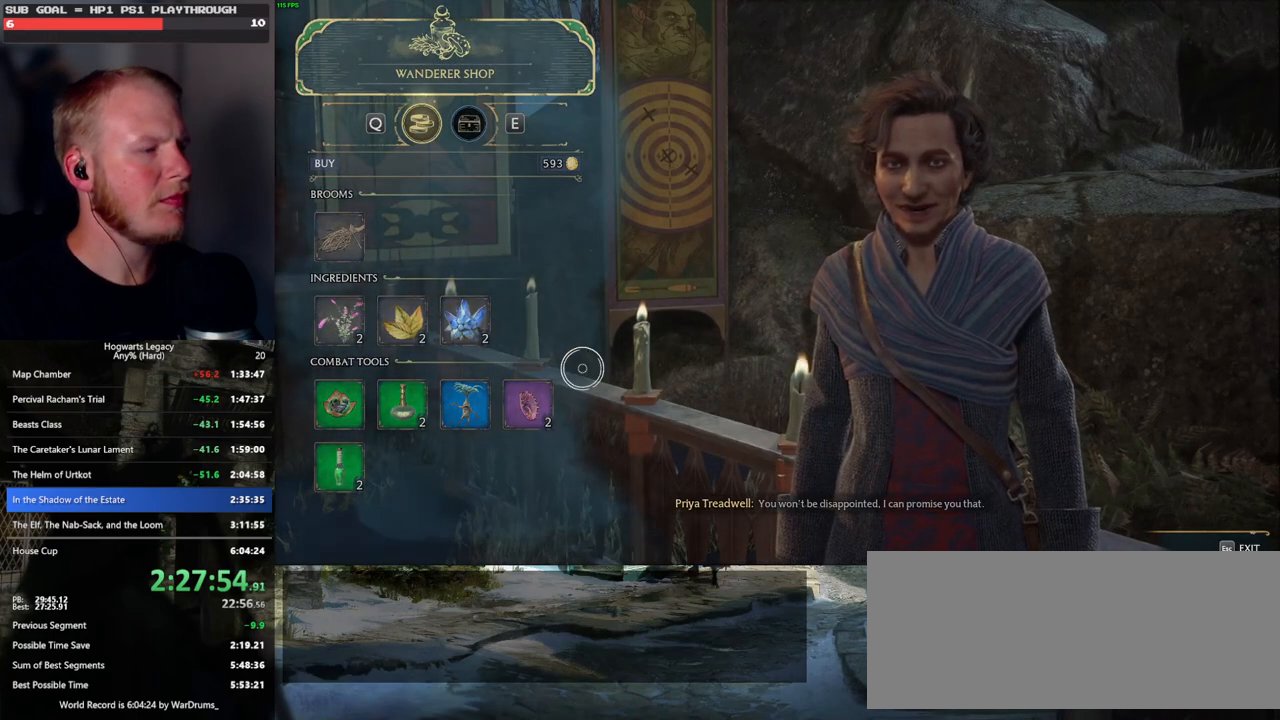
{"keys": [], "mouse": [], "events": []}
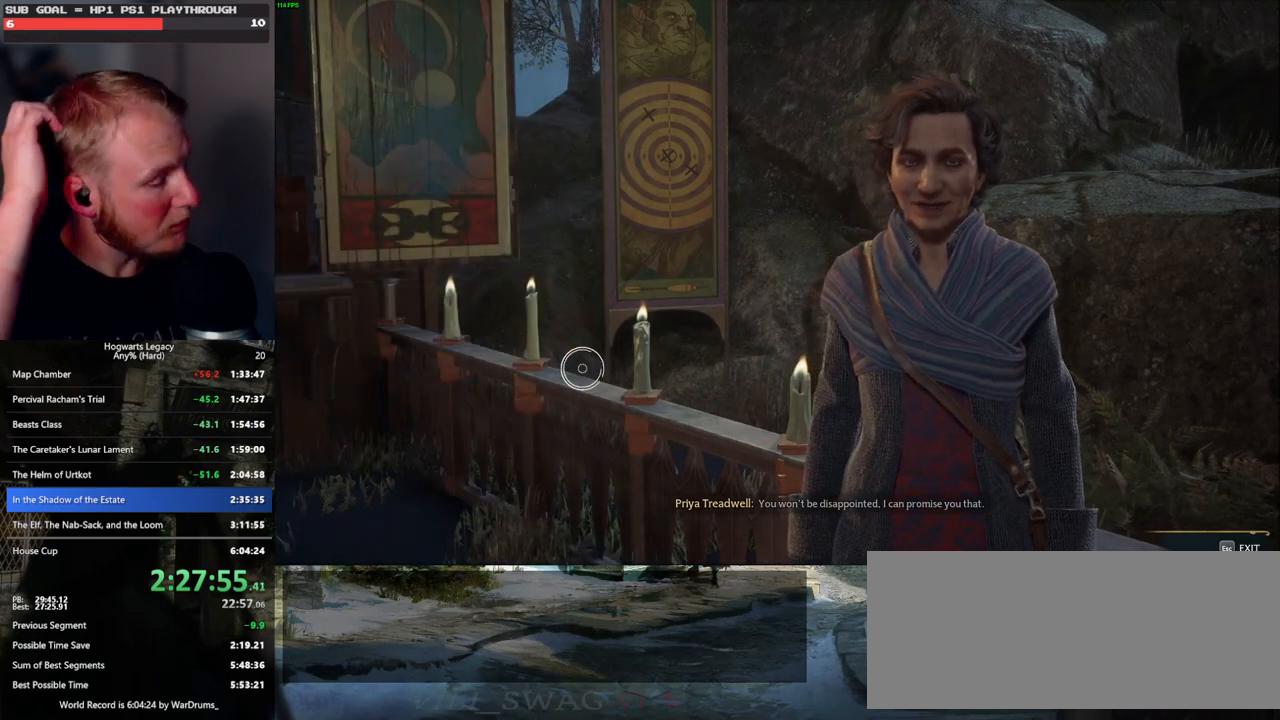
{"keys": [], "mouse": [], "events": []}
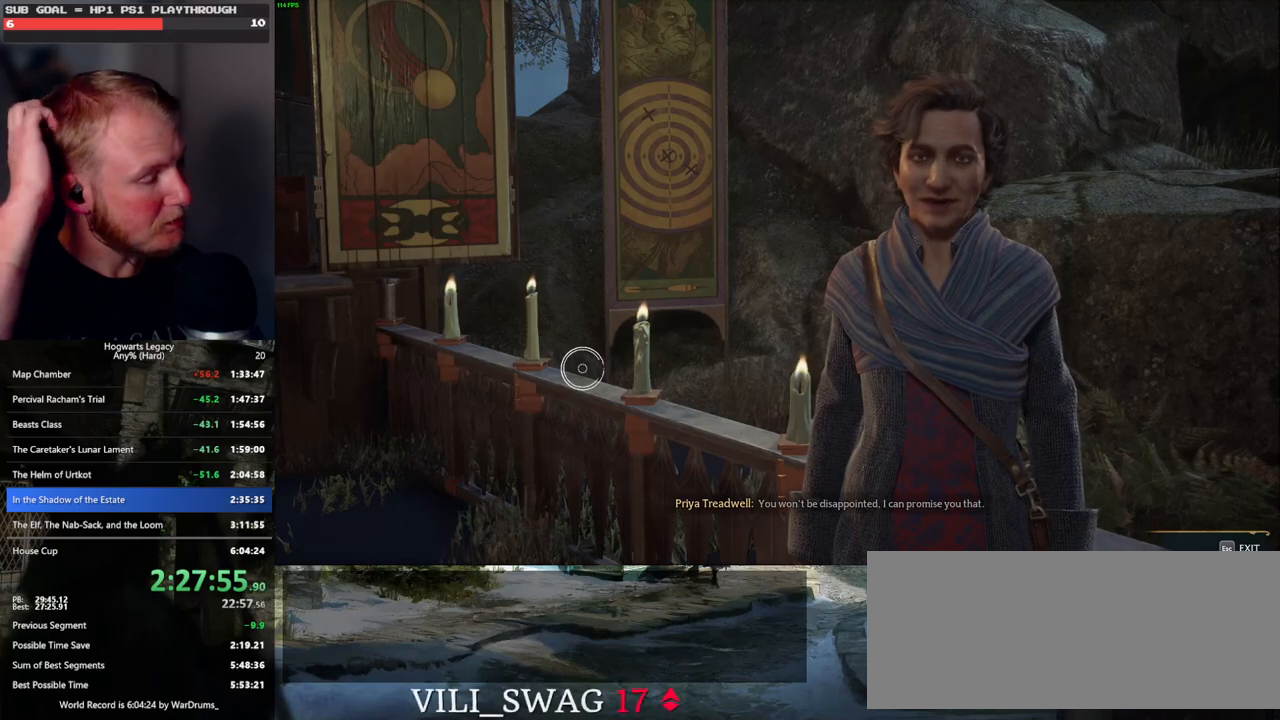
{"keys": [], "mouse": [], "events": []}
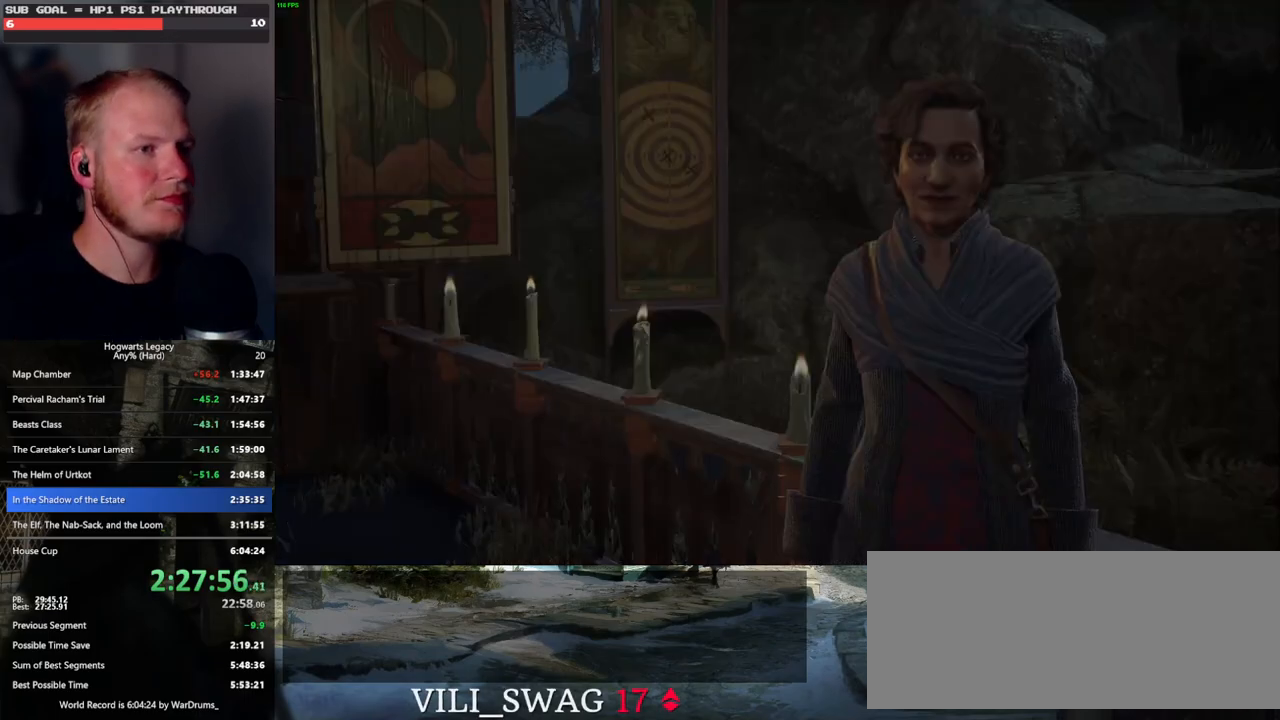
{"keys": [], "mouse": [], "events": []}
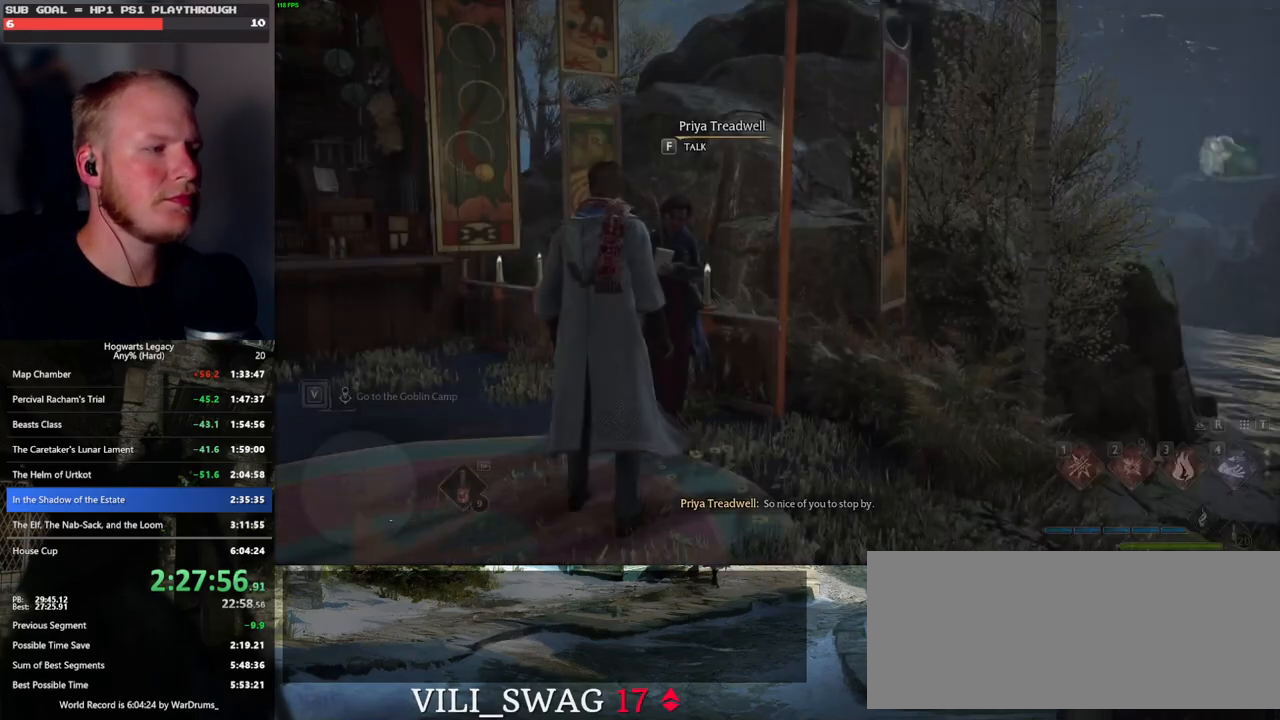
{"keys": ["a", "s", "shift_l"], "mouse": [], "events": [[33, "s", "down"], [50, "a", "down"], [150, "space", "down"], [333, "space", "up"], [467, "shift_l", "down"]]}
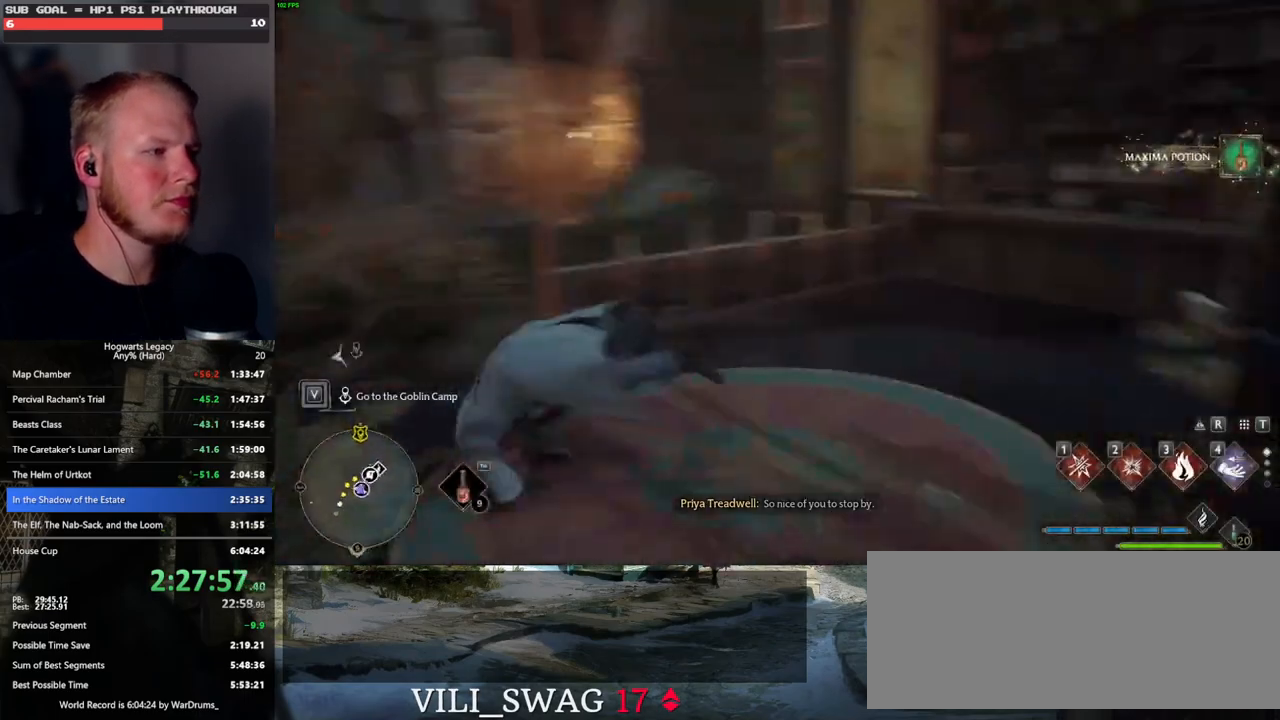
{"keys": ["w"], "mouse": [], "events": [[33, "s", "up"], [67, "shift_l", "up"], [300, "w", "down"], [450, "a", "up"]]}
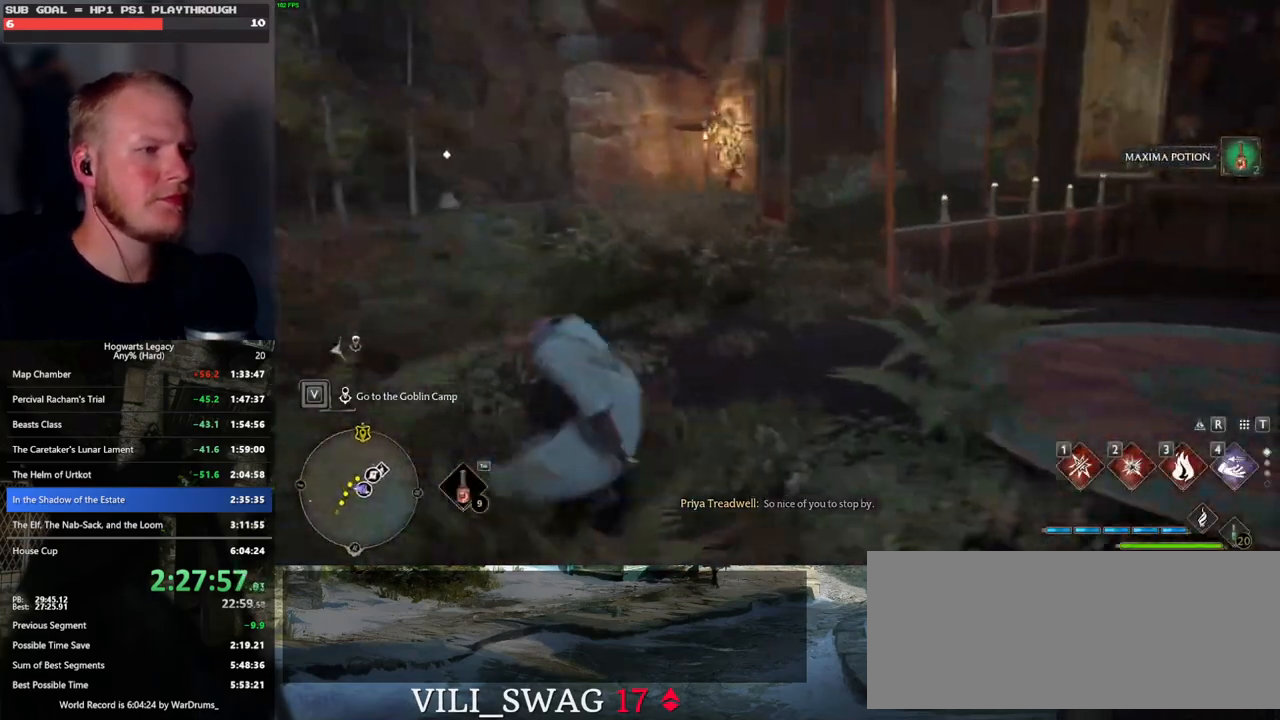
{"keys": ["a", "w"], "mouse": [], "events": [[283, "a", "down"]]}
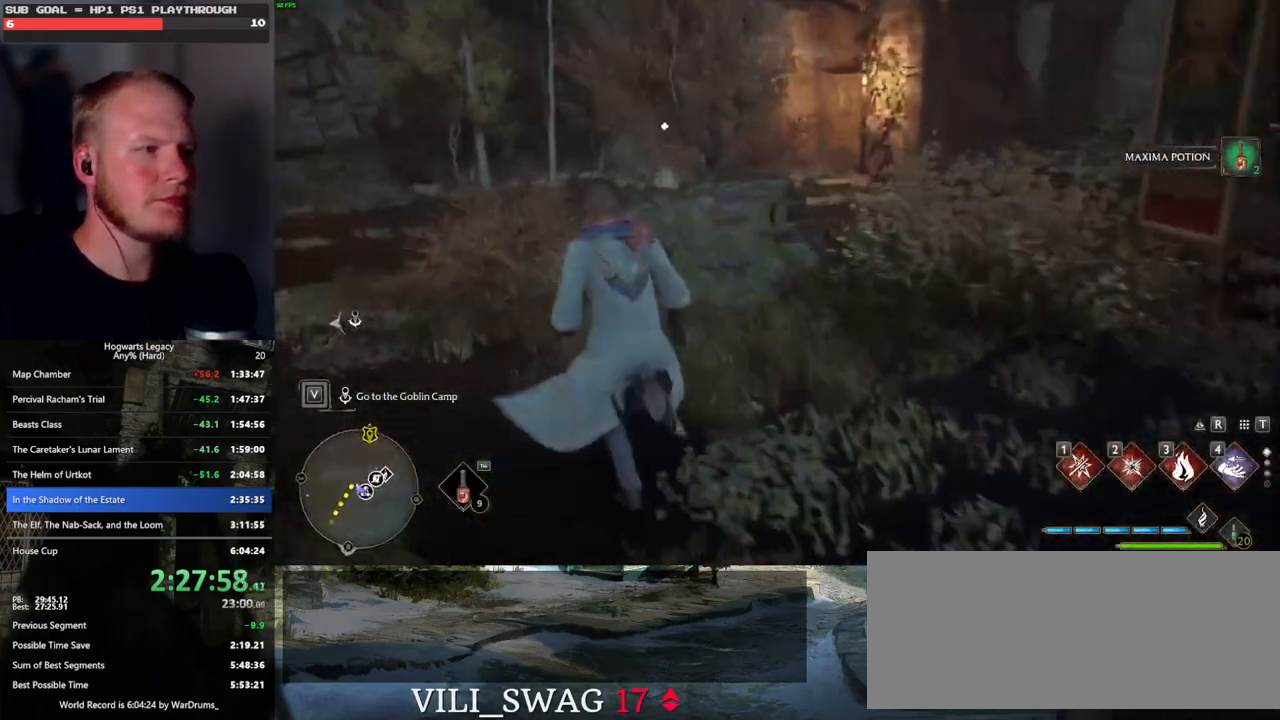
{"keys": ["a", "w"], "mouse": [], "events": []}
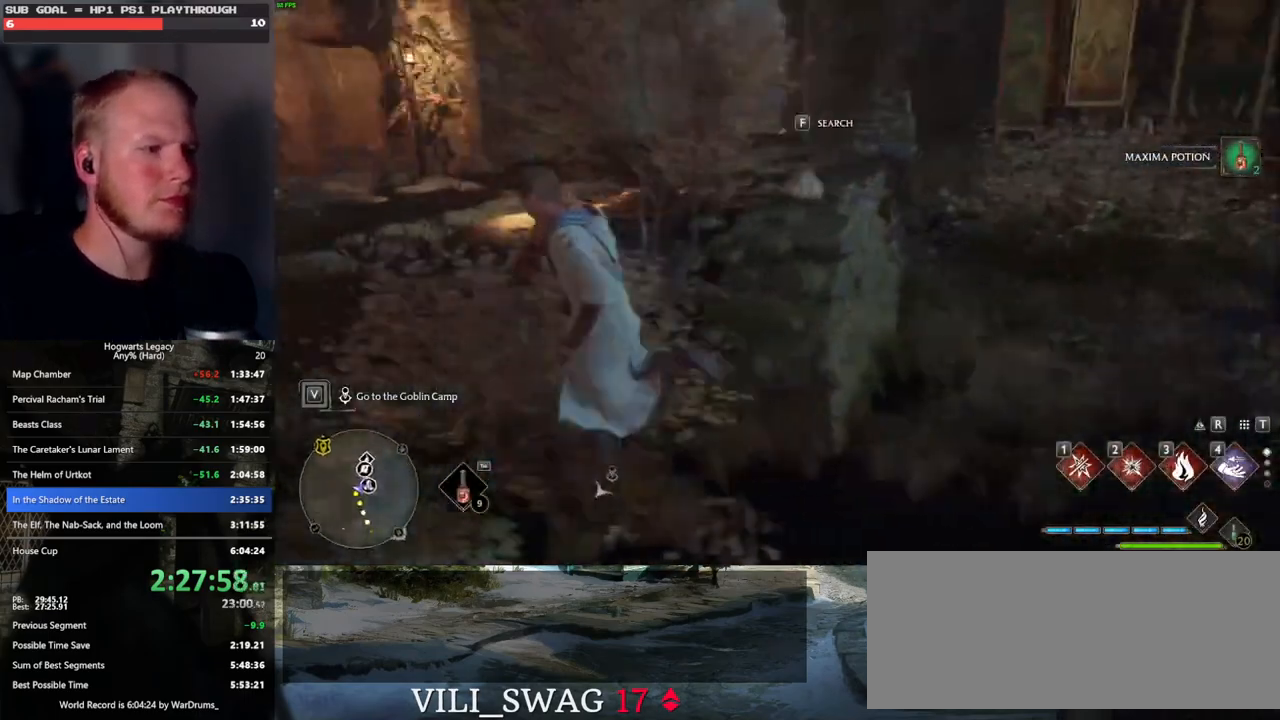
{"keys": ["w"], "mouse": [], "events": [[50, "f", "down"], [150, "f", "up"], [400, "a", "up"]]}
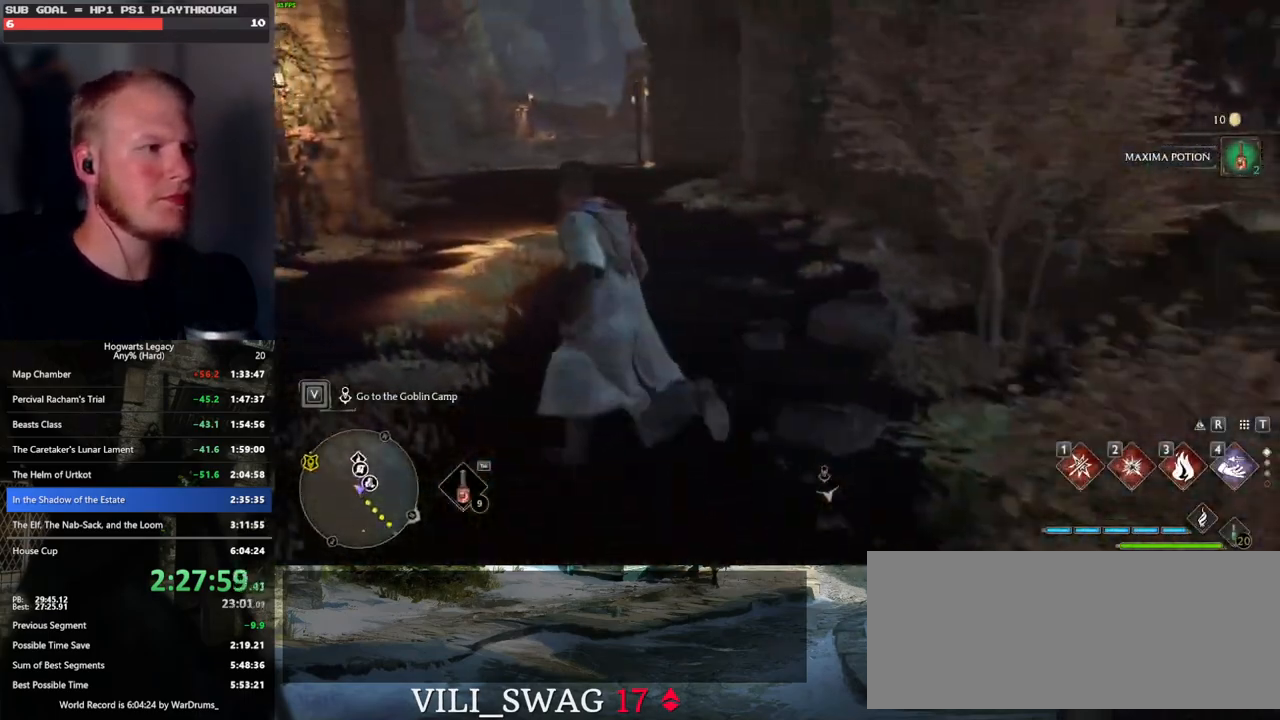
{"keys": ["space", "w"], "mouse": [], "events": [[350, "space", "down"]]}
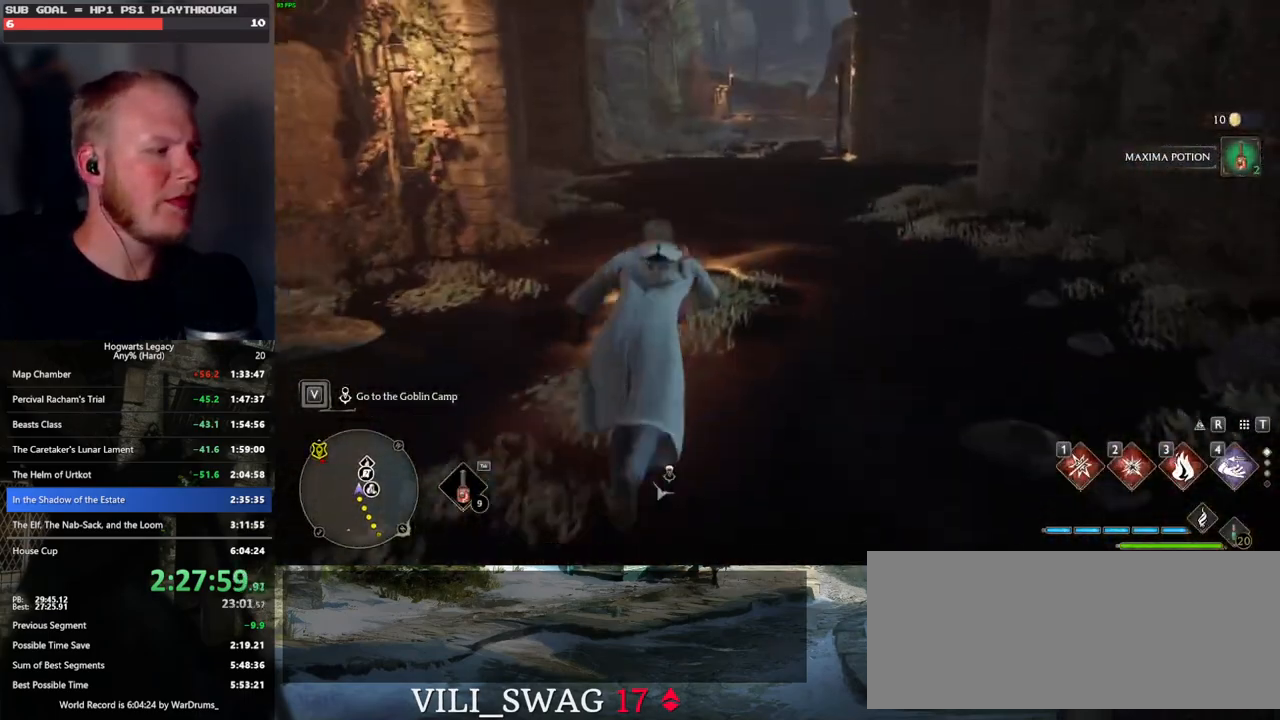
{"keys": ["w"], "mouse": [], "events": [[383, "space", "up"]]}
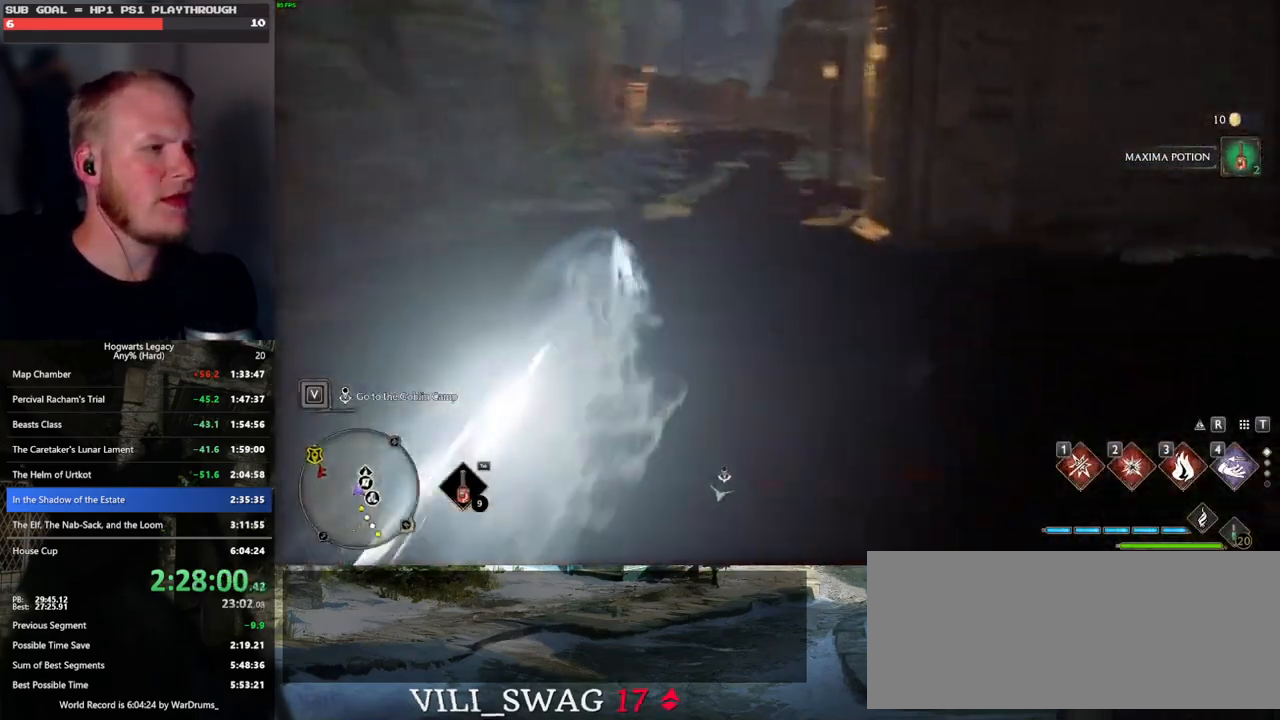
{"keys": ["a", "w"], "mouse": [], "events": [[500, "a", "down"]]}
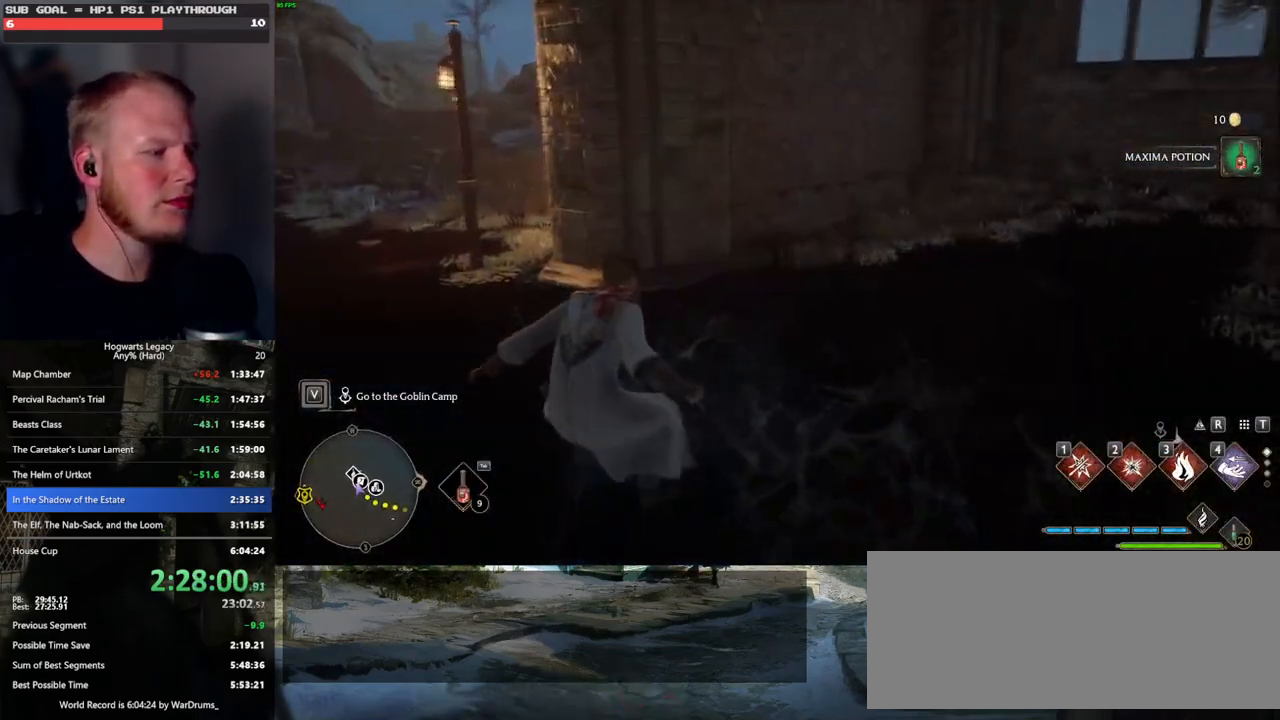
{"keys": ["w"], "mouse": [], "events": [[217, "a", "up"]]}
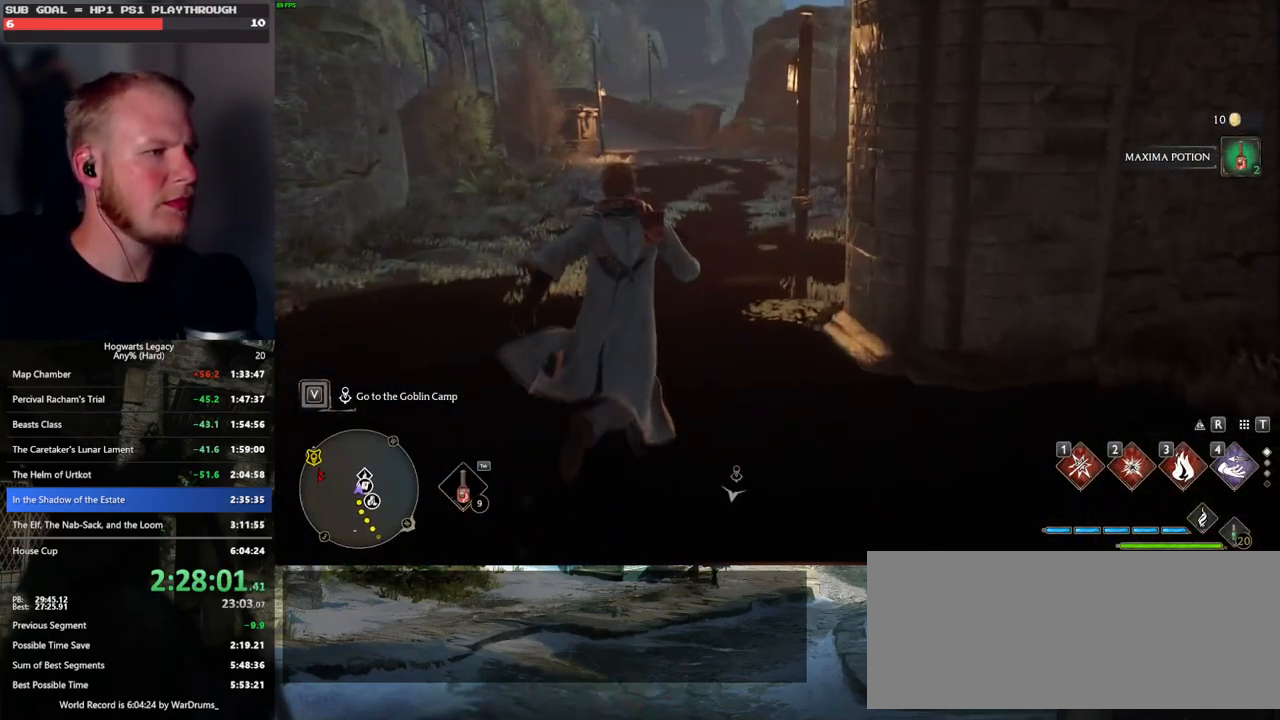
{"keys": ["w"], "mouse": [], "events": [[83, "a", "down"], [417, "a", "up"]]}